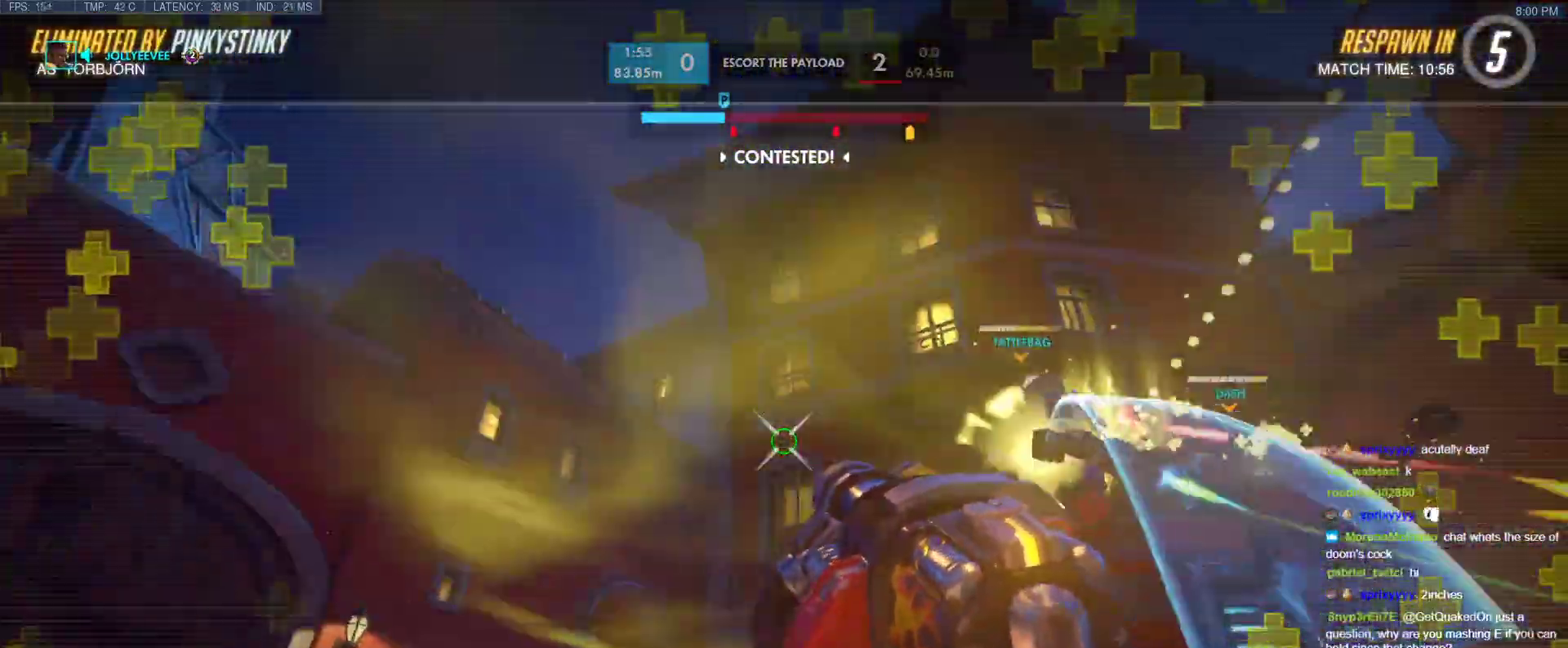
Gameplay with keyboard; each line is a JSON object with the keys held at the frame after it. "events" lists presses ("down") and releases ("up") of "1", "2", "3", "4", "5", "a", "alt", "b", "c", "caps_lock", "ctrl", "d", "e", "f", "g", "n", "q", "r", "s", "shift", "space", "t", "tab", "v", "w", "x" and "z" between this image and that frame as [ms after this image, input, new state], when the widget could be followed in between. No other keys are recorded. Mouse input is not recorded.
{"keys": ["space"], "events": [[500, "space", "down"]]}
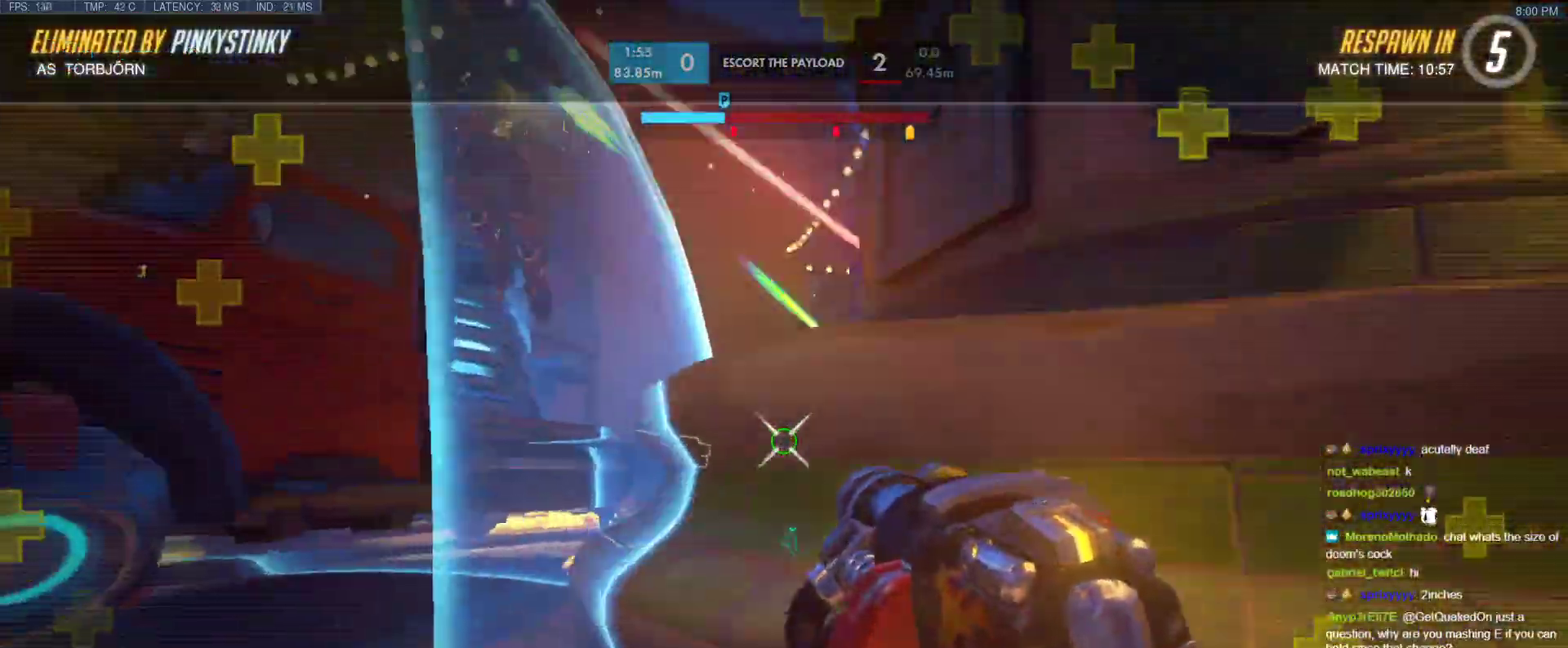
{"keys": ["w"], "events": [[100, "space", "up"], [250, "w", "down"]]}
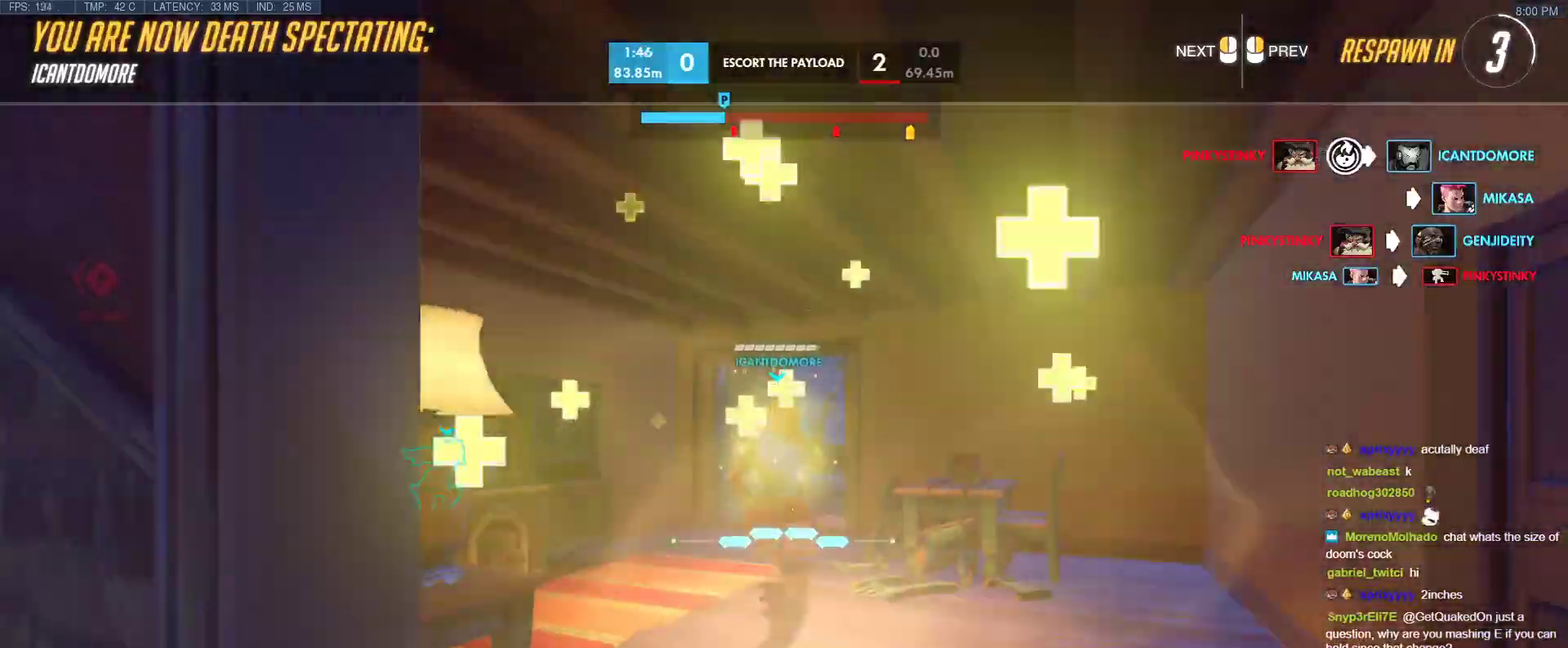
{"keys": ["w"], "events": []}
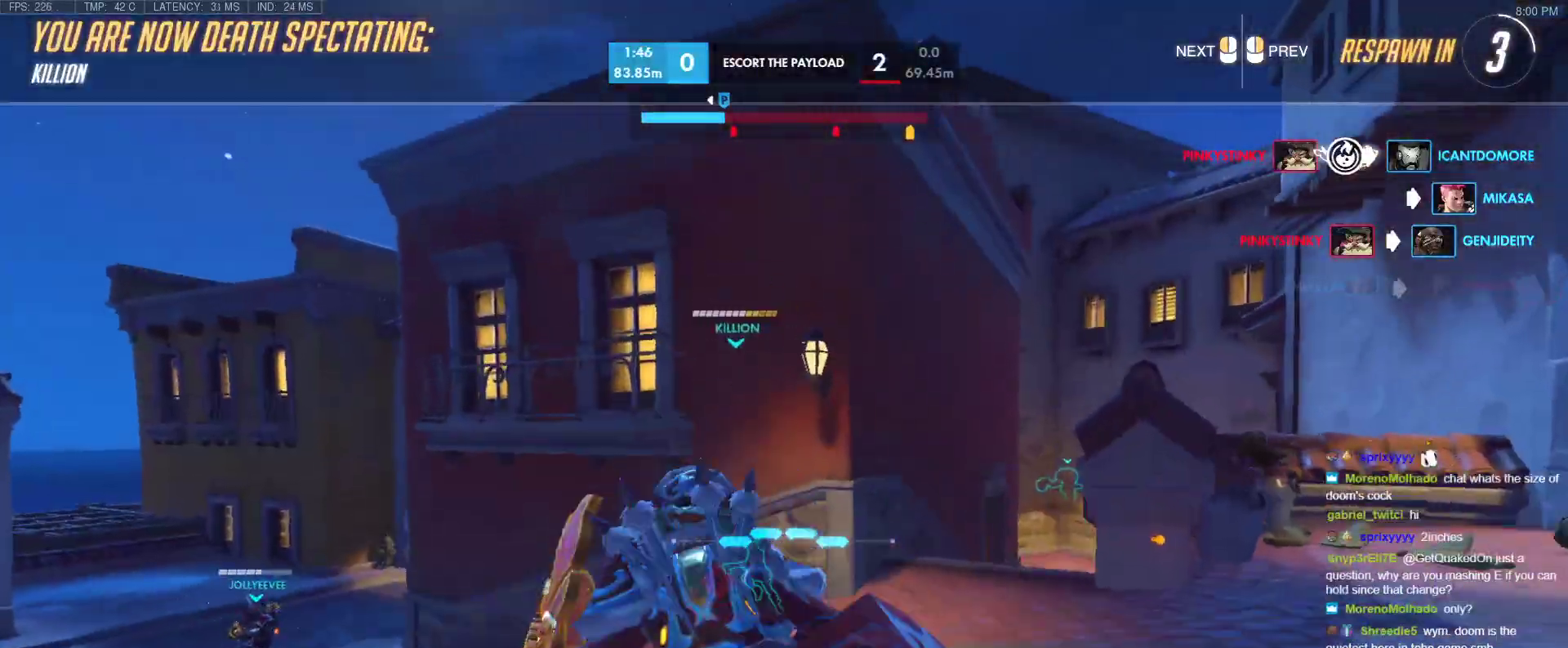
{"keys": ["w"], "events": []}
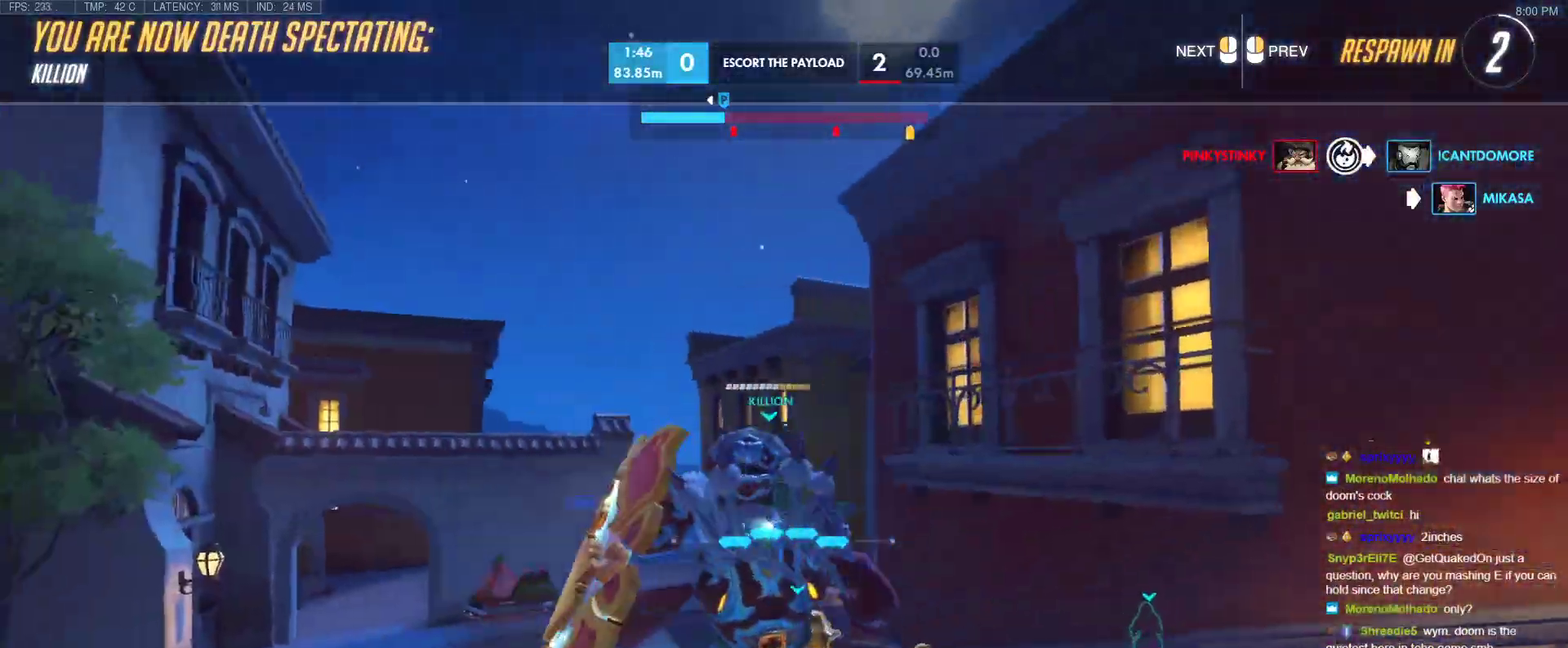
{"keys": ["w"], "events": [[200, "r", "down"], [283, "r", "up"]]}
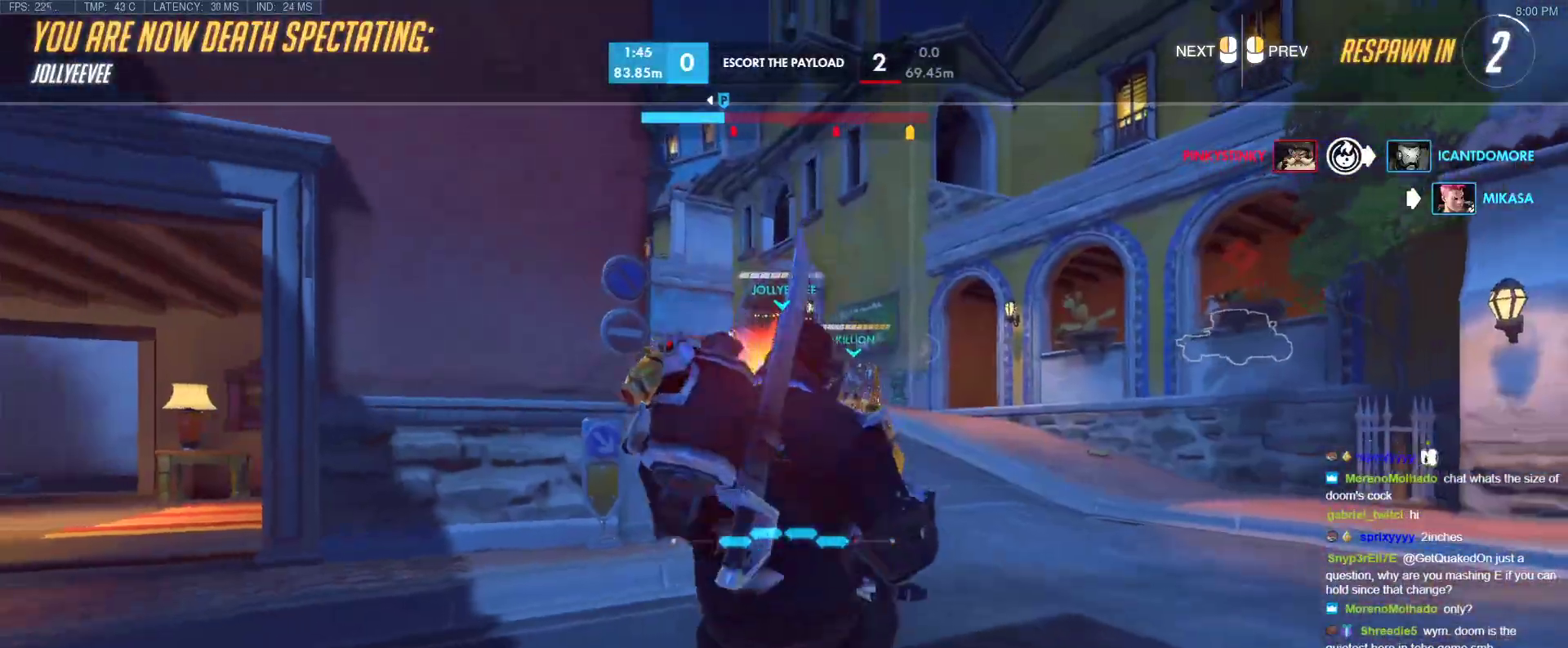
{"keys": ["r", "w"], "events": [[67, "r", "down"], [117, "r", "up"], [500, "r", "down"]]}
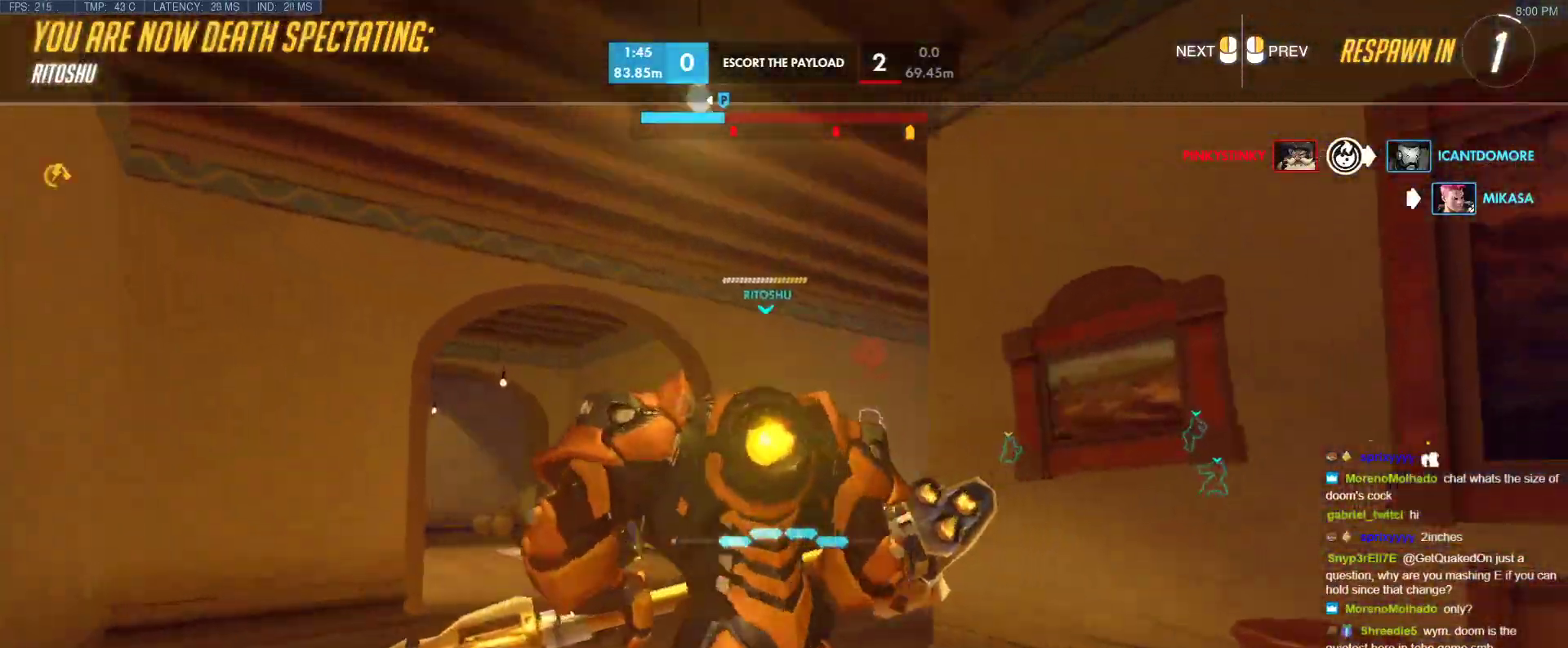
{"keys": ["r", "w"], "events": [[183, "r", "up"], [467, "r", "down"]]}
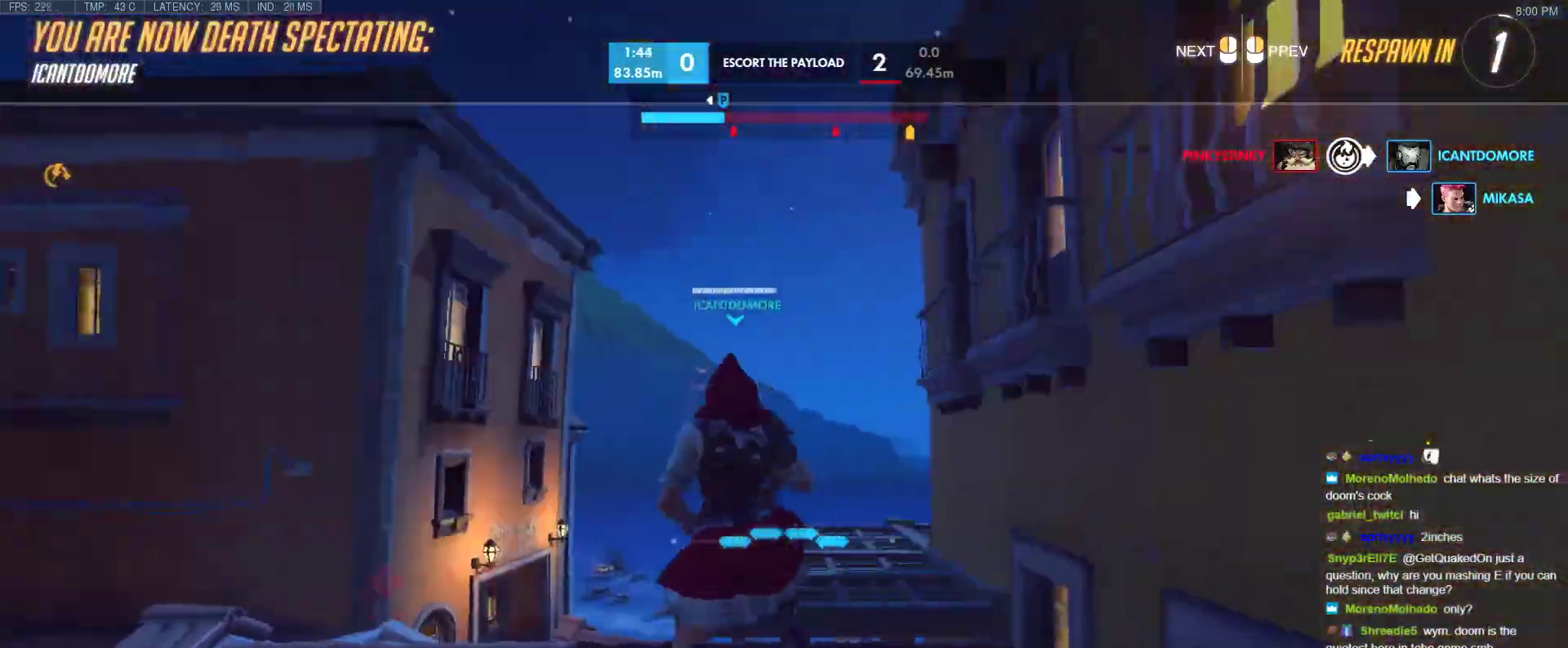
{"keys": ["r", "w"], "events": [[150, "r", "up"], [433, "r", "down"]]}
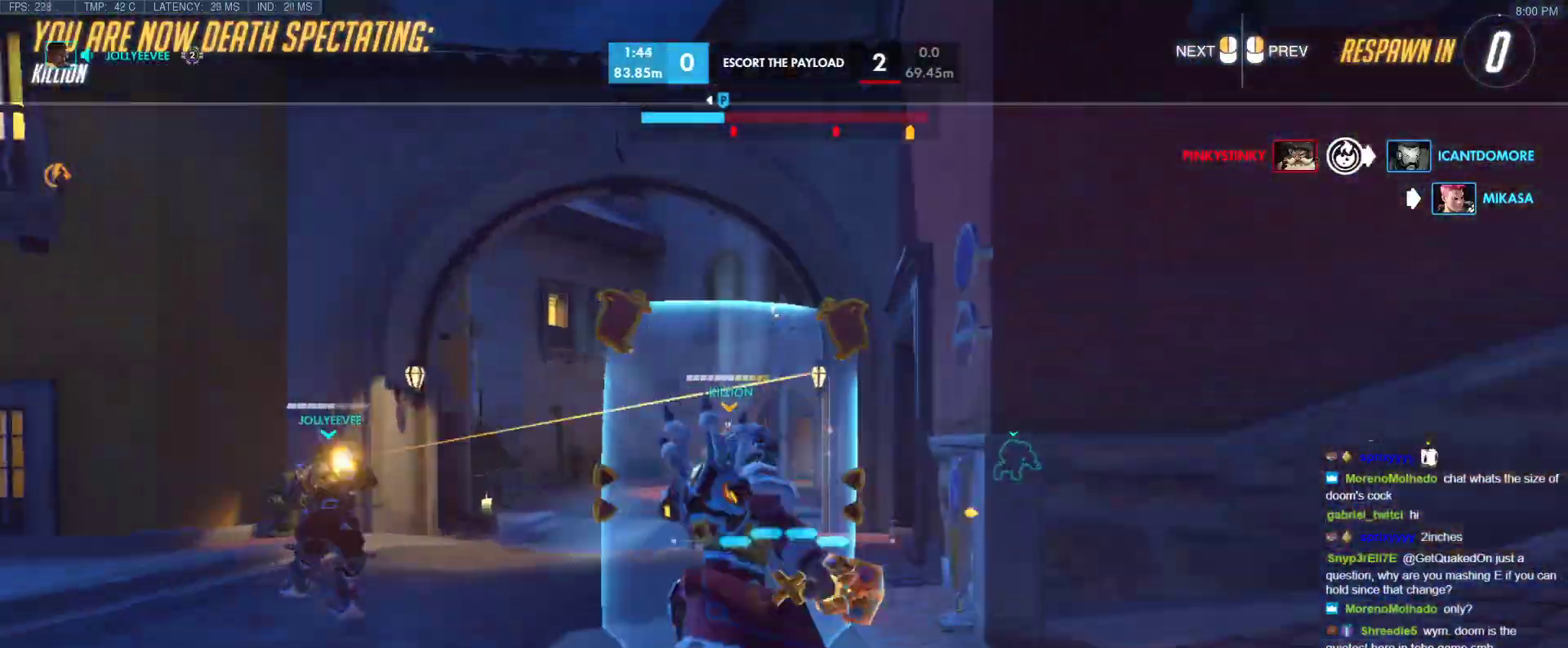
{"keys": ["space", "w"], "events": [[17, "space", "down"], [67, "r", "up"], [217, "space", "up"], [300, "r", "down"], [400, "space", "down"], [450, "r", "up"]]}
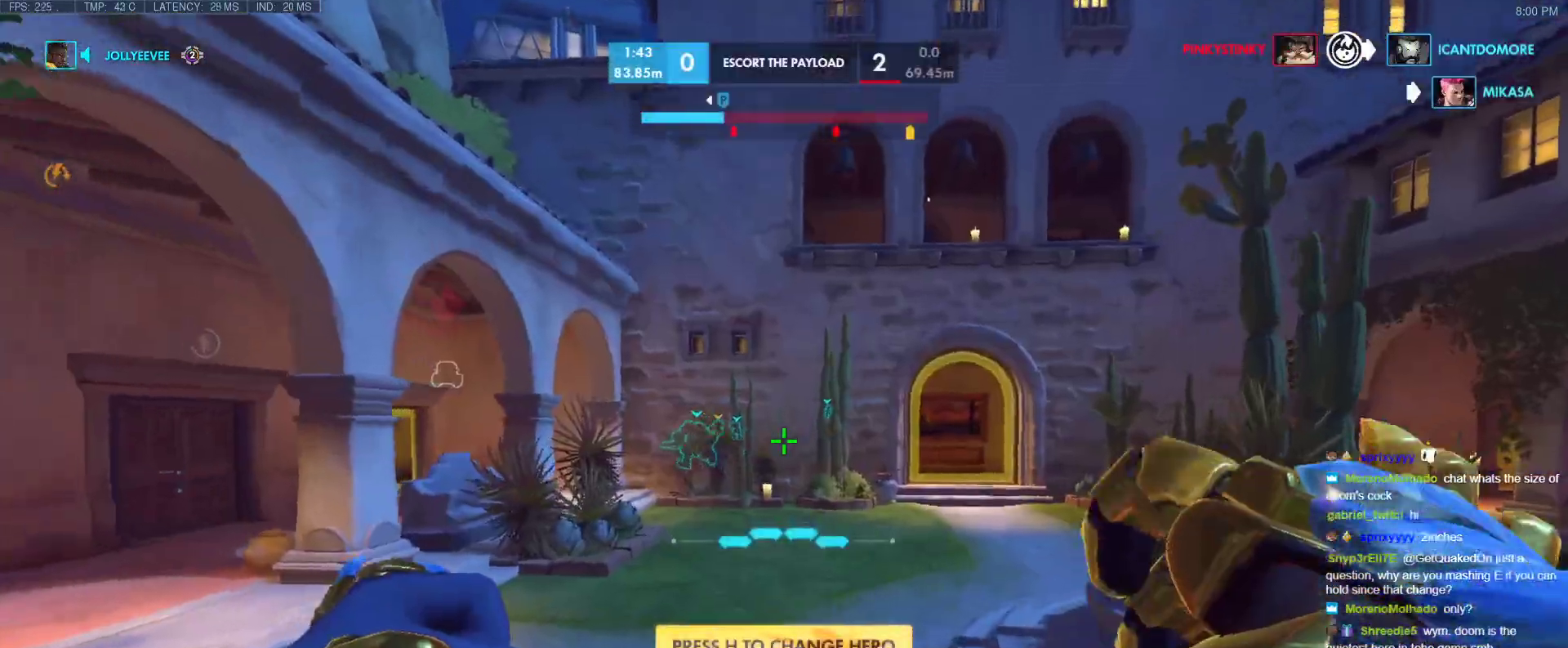
{"keys": ["w"], "events": [[83, "space", "up"], [233, "space", "down"], [467, "space", "up"]]}
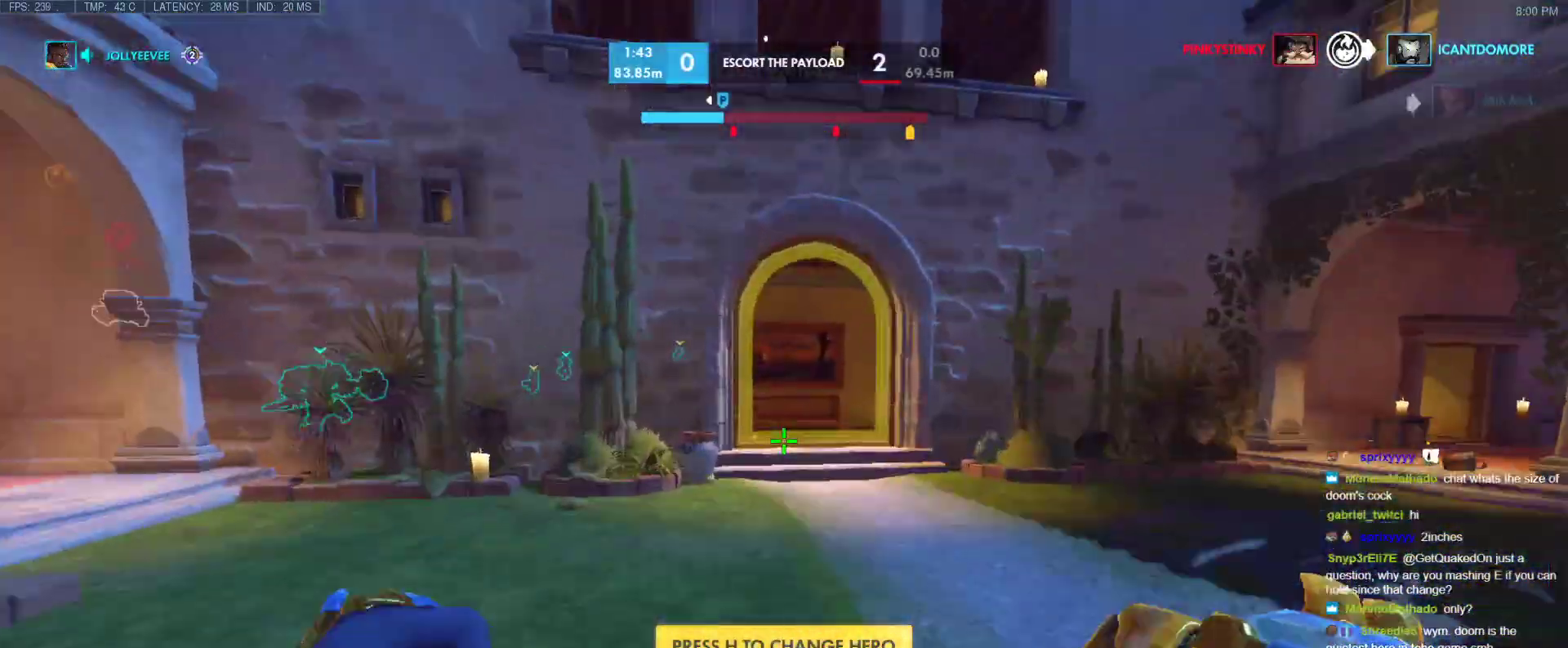
{"keys": ["w"], "events": [[150, "d", "down"], [483, "d", "up"]]}
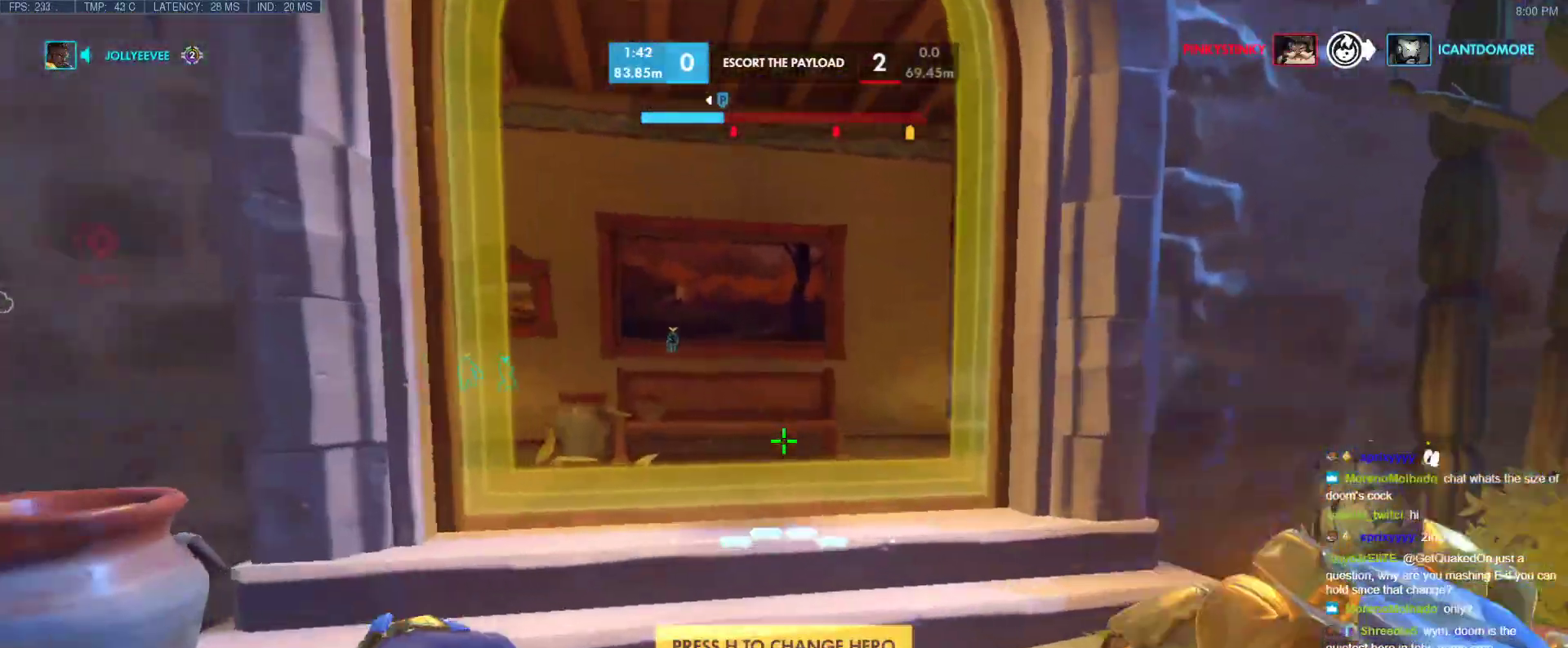
{"keys": ["d", "w"], "events": [[17, "space", "down"], [167, "space", "up"], [450, "d", "down"]]}
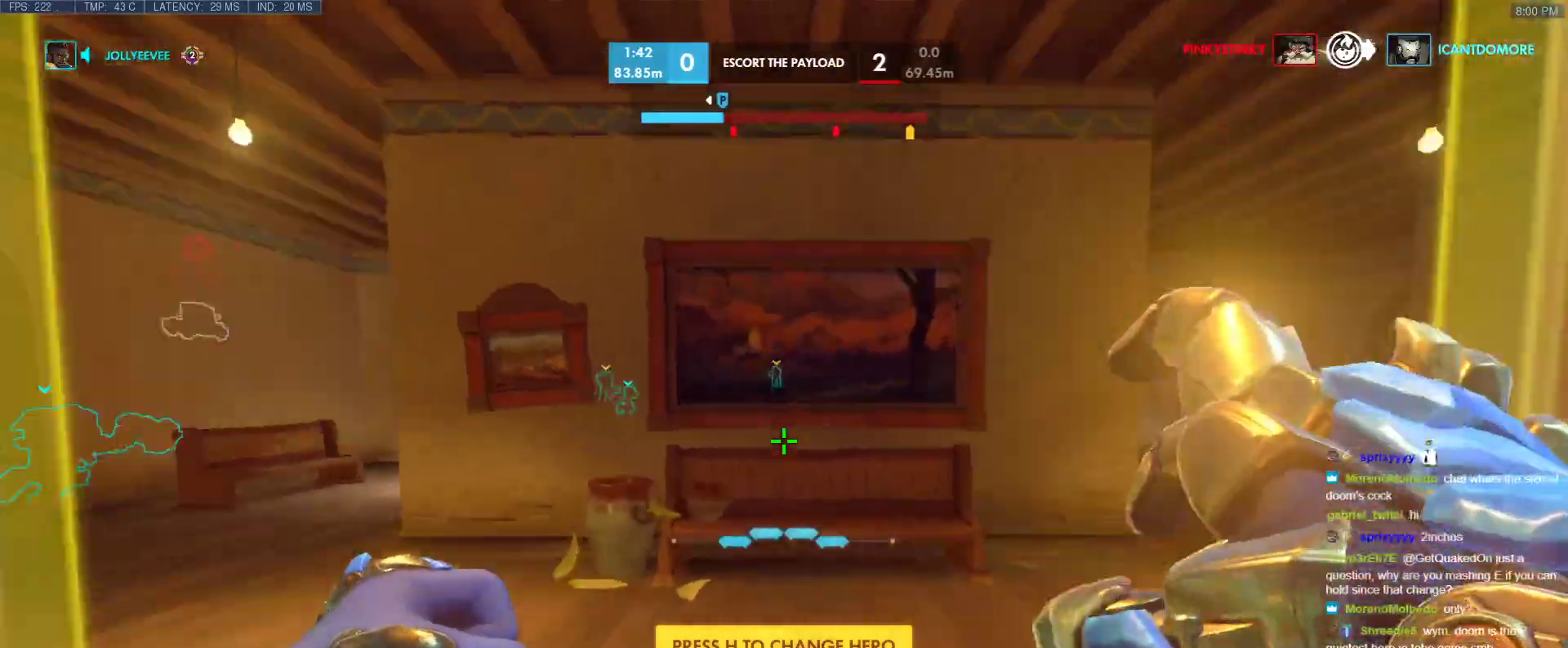
{"keys": ["w"], "events": [[133, "space", "down"], [217, "d", "up"], [267, "shift", "down"], [317, "space", "up"], [417, "d", "down"], [467, "shift", "up"], [500, "d", "up"]]}
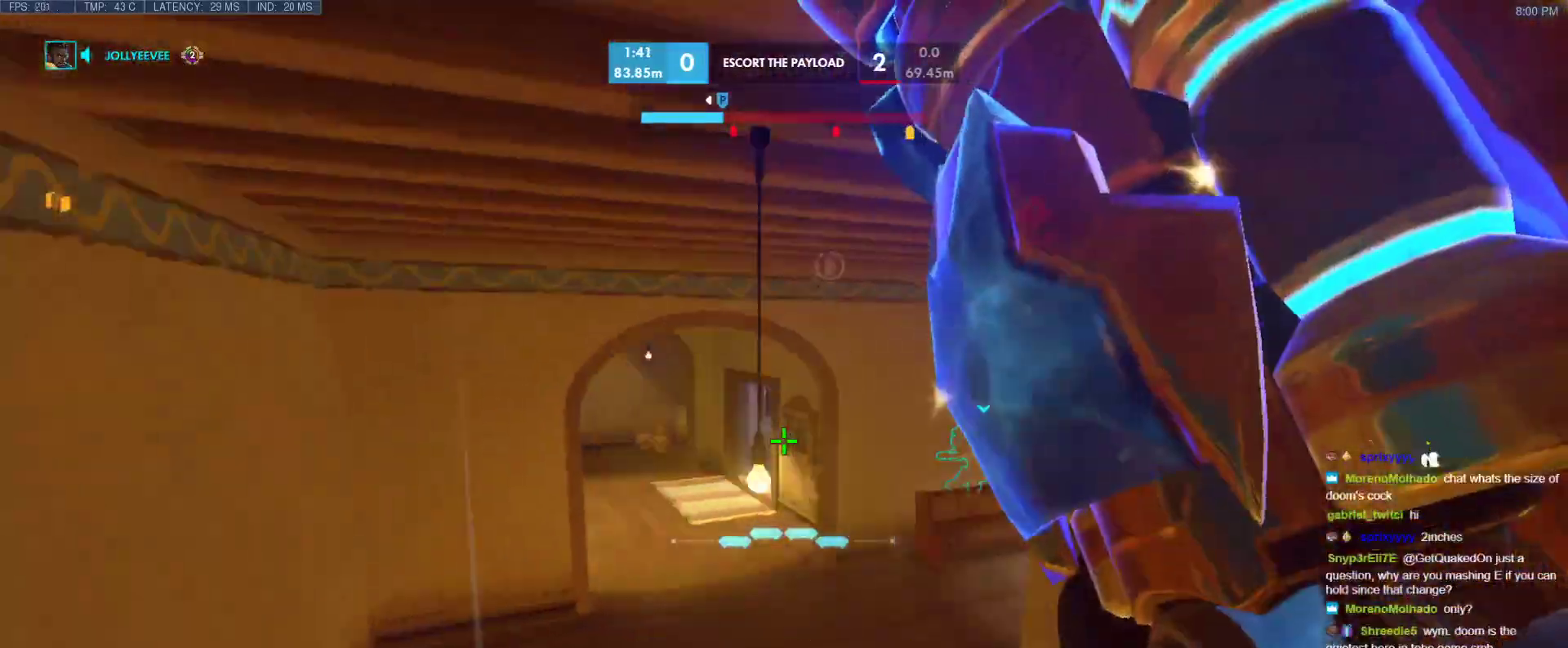
{"keys": ["e", "w"], "events": [[100, "e", "down"]]}
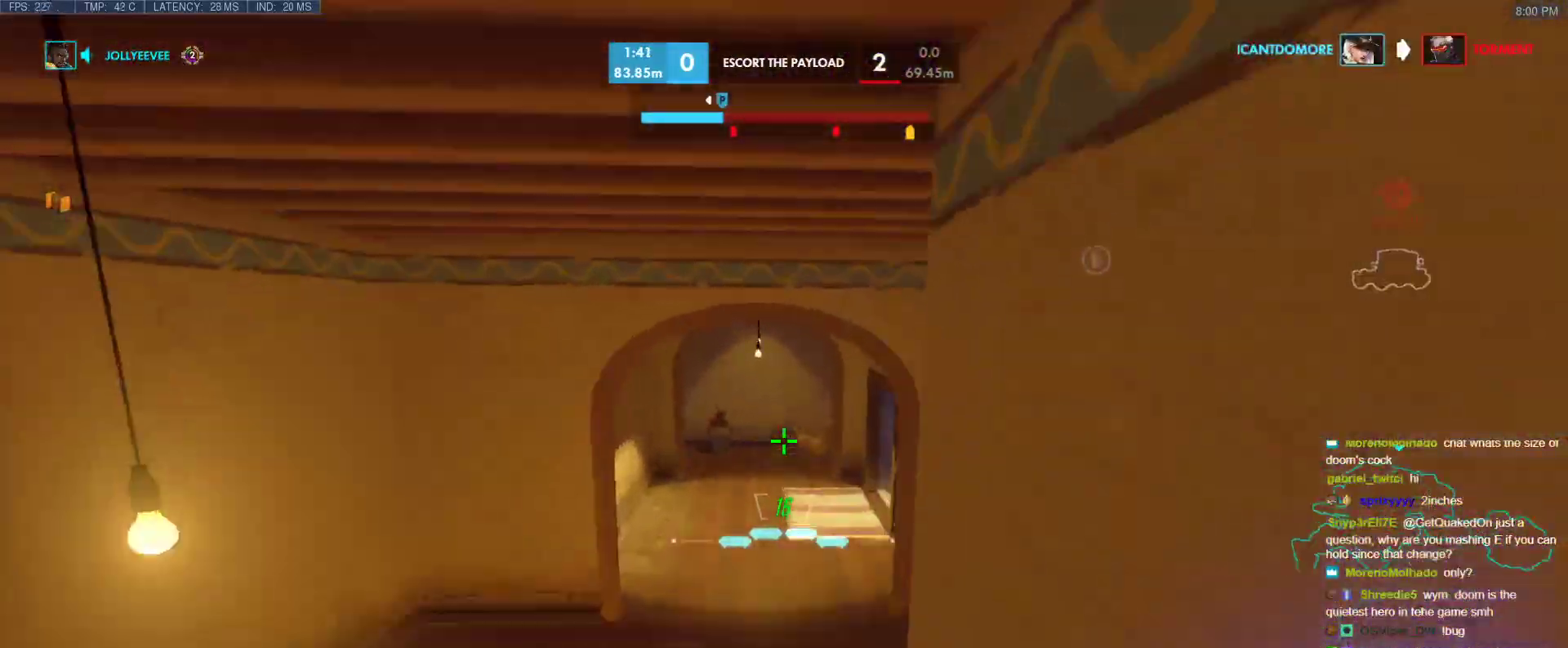
{"keys": ["w"], "events": [[350, "e", "up"]]}
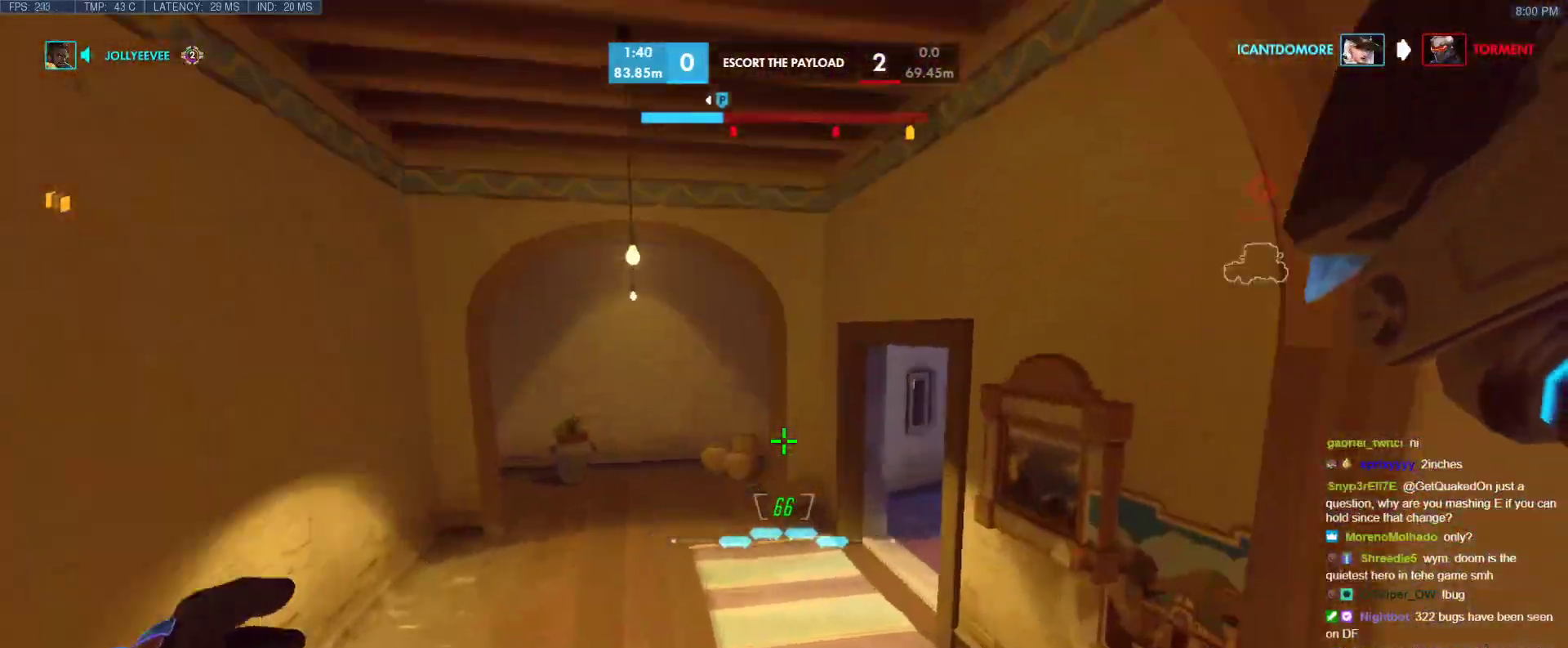
{"keys": ["w"], "events": [[33, "r", "down"], [183, "r", "up"]]}
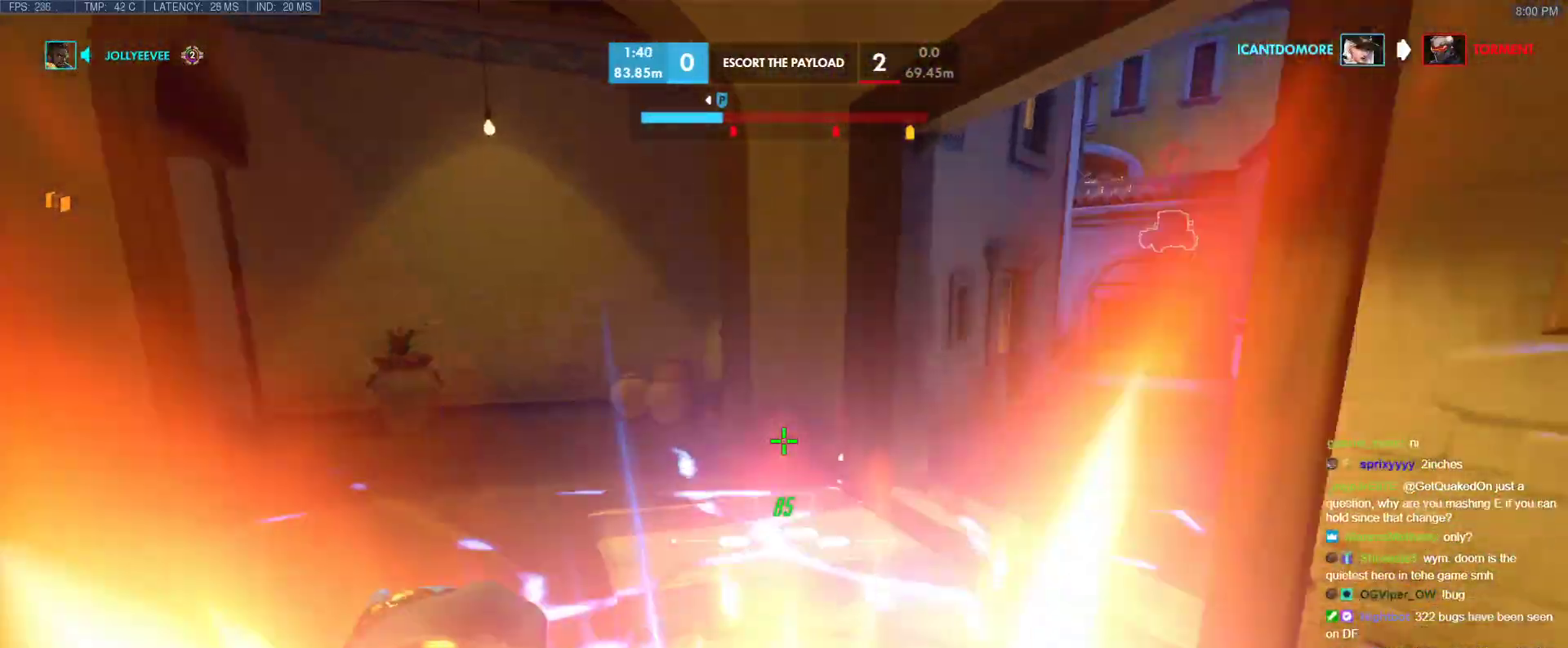
{"keys": ["w"], "events": [[150, "space", "down"], [283, "space", "up"]]}
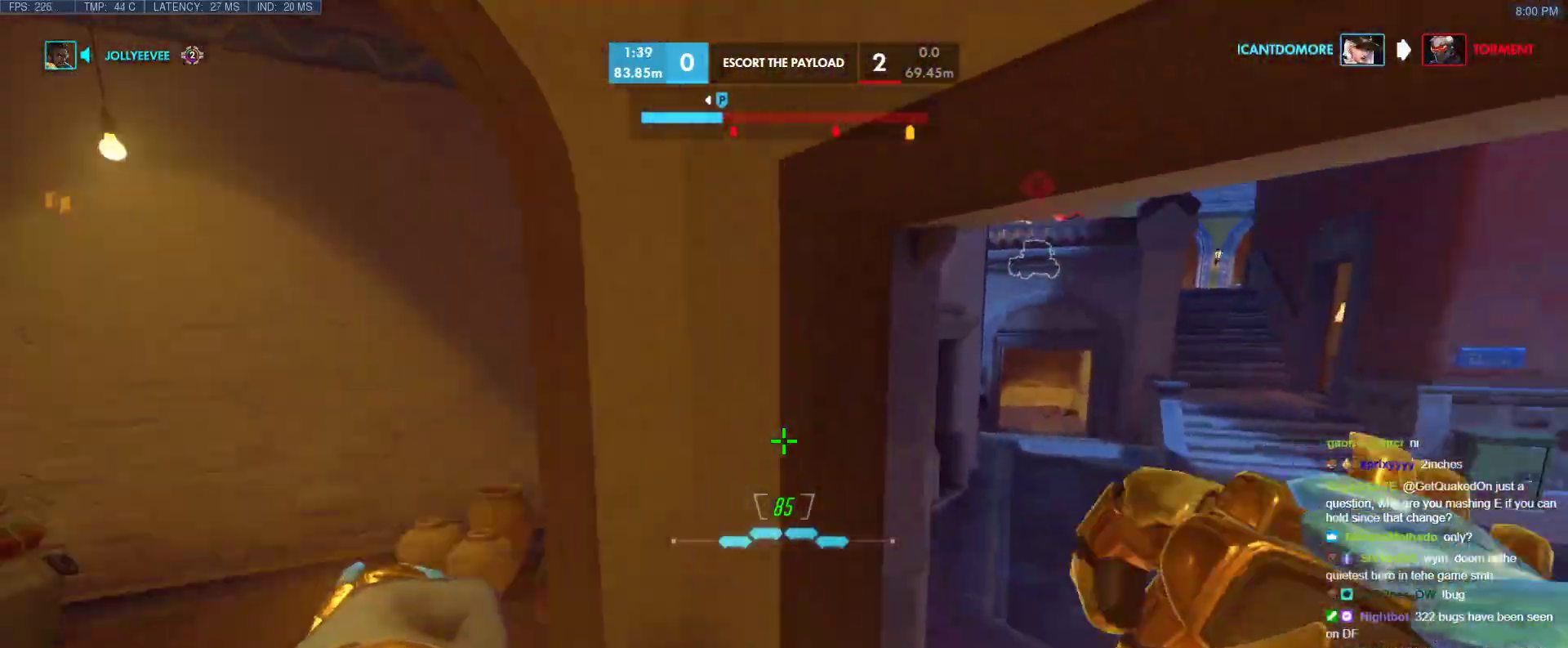
{"keys": ["space", "w"], "events": [[67, "r", "down"], [217, "r", "up"], [300, "t", "down"], [400, "space", "down"], [400, "t", "up"]]}
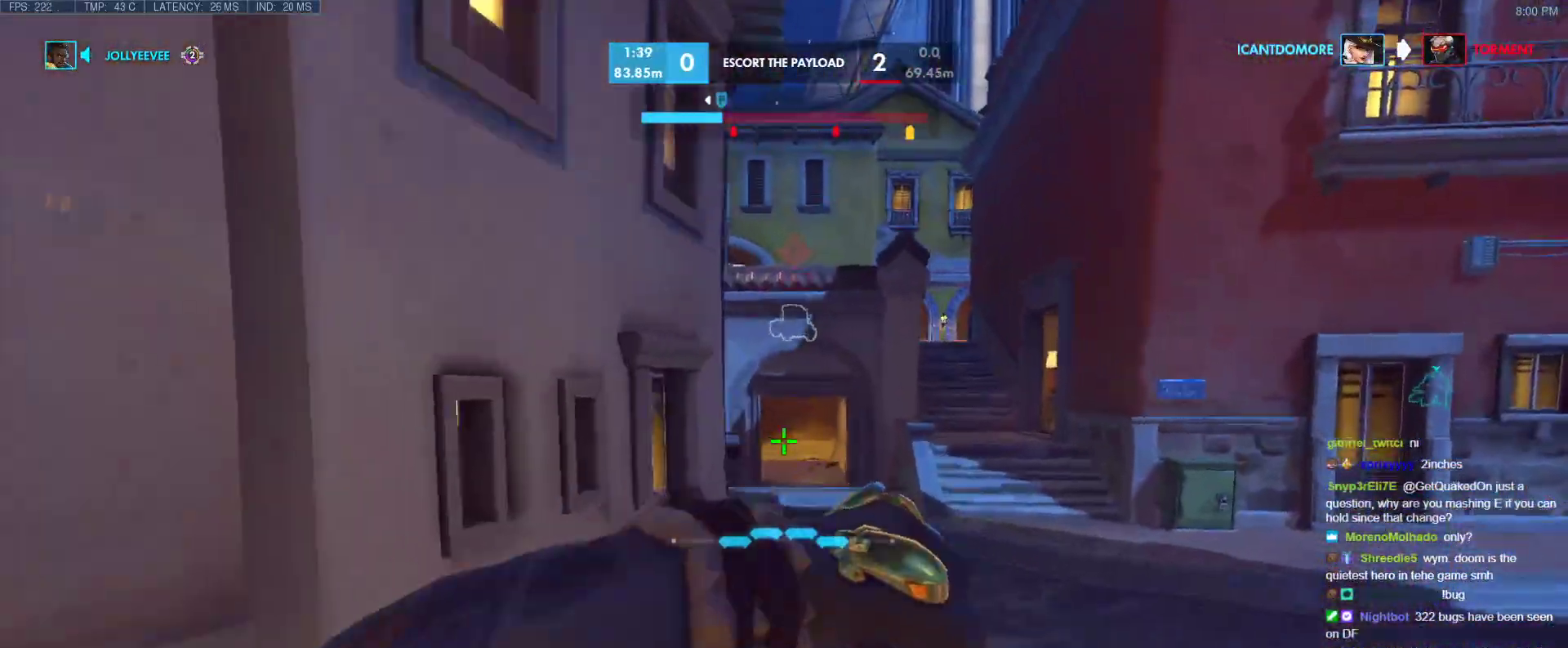
{"keys": ["w"], "events": [[33, "space", "up"], [133, "r", "down"], [267, "r", "up"]]}
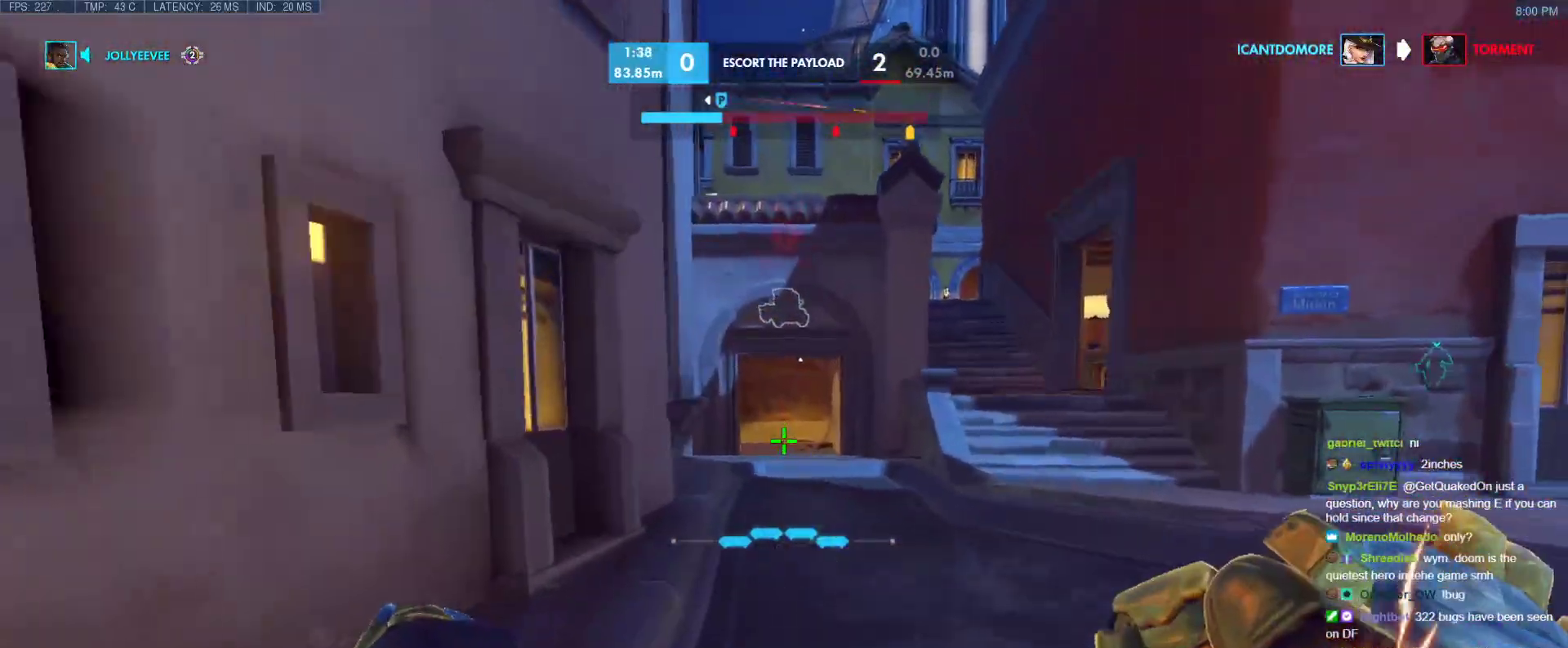
{"keys": ["w"], "events": [[250, "space", "down"], [383, "space", "up"]]}
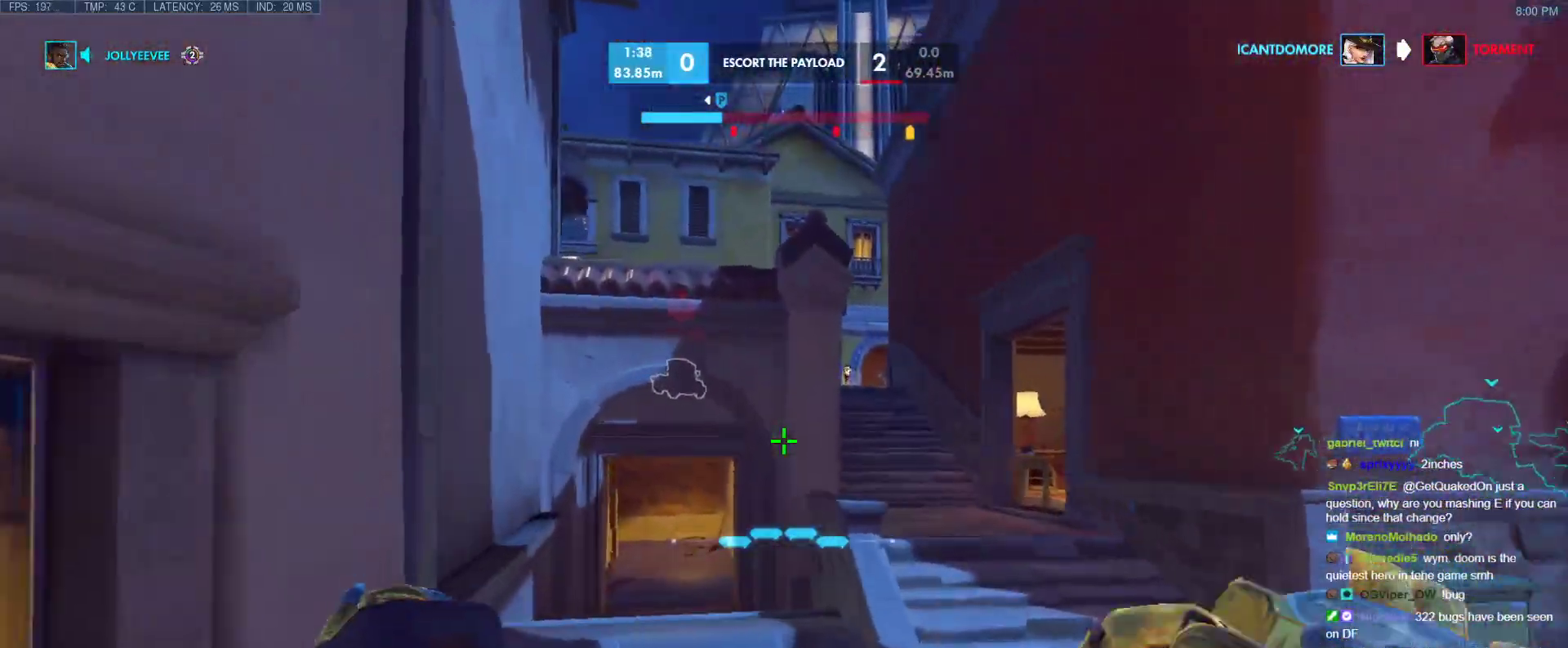
{"keys": ["space", "w"], "events": [[400, "space", "down"]]}
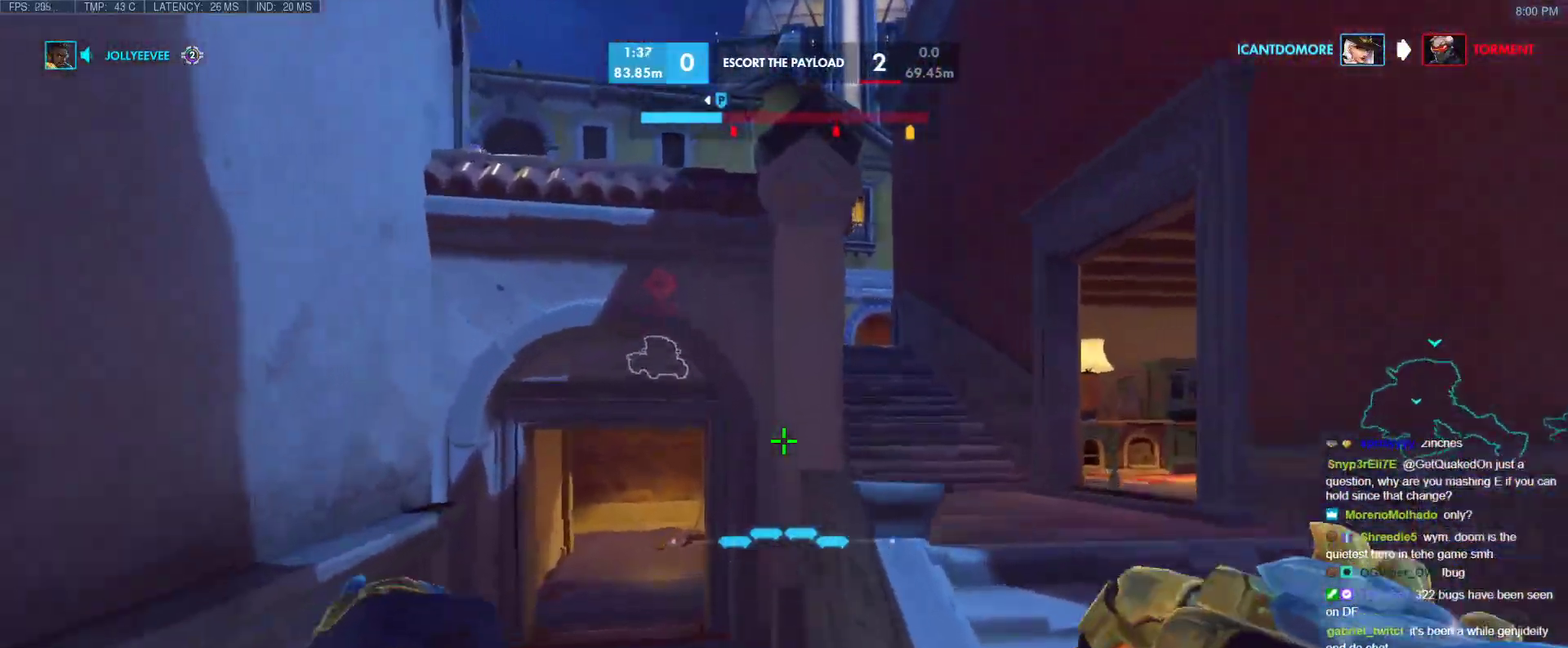
{"keys": ["w"], "events": [[83, "space", "up"], [183, "d", "down"], [417, "d", "up"]]}
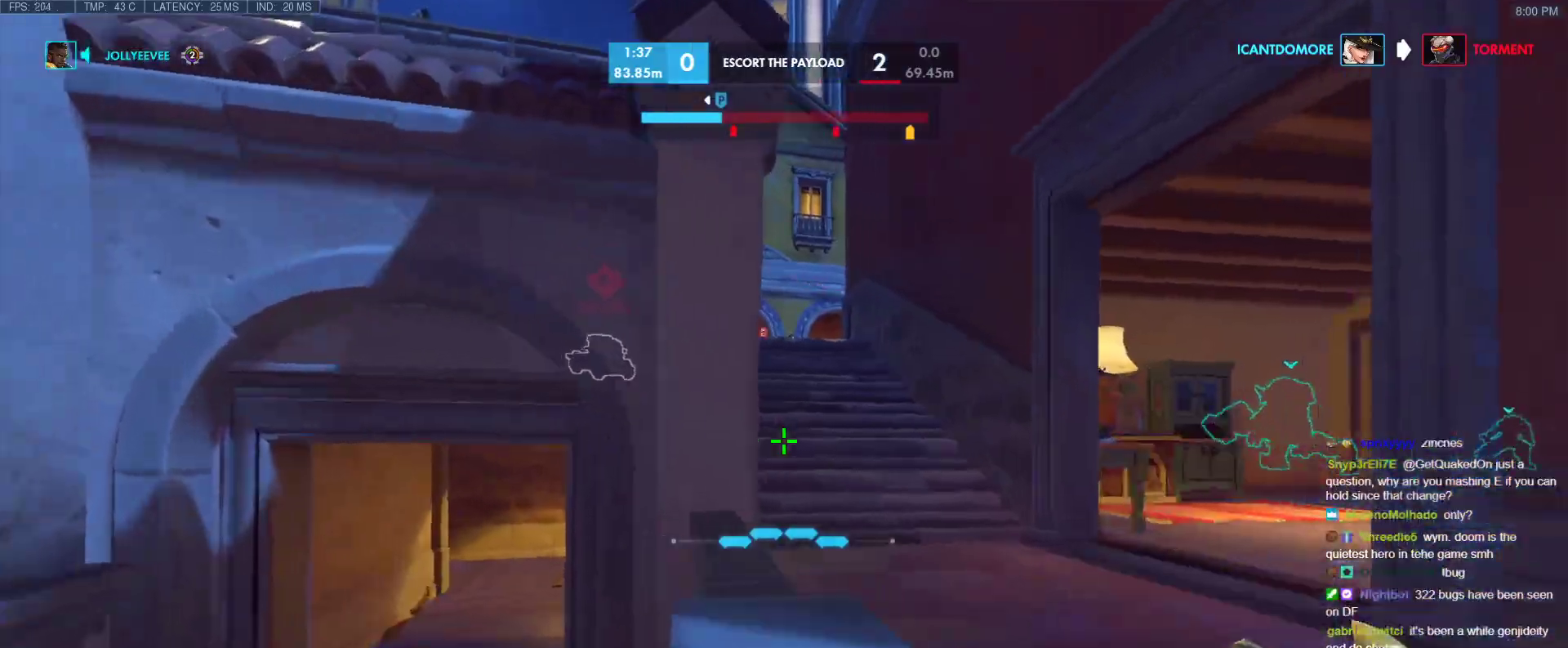
{"keys": ["d", "w"], "events": [[150, "space", "down"], [333, "space", "up"], [383, "d", "down"]]}
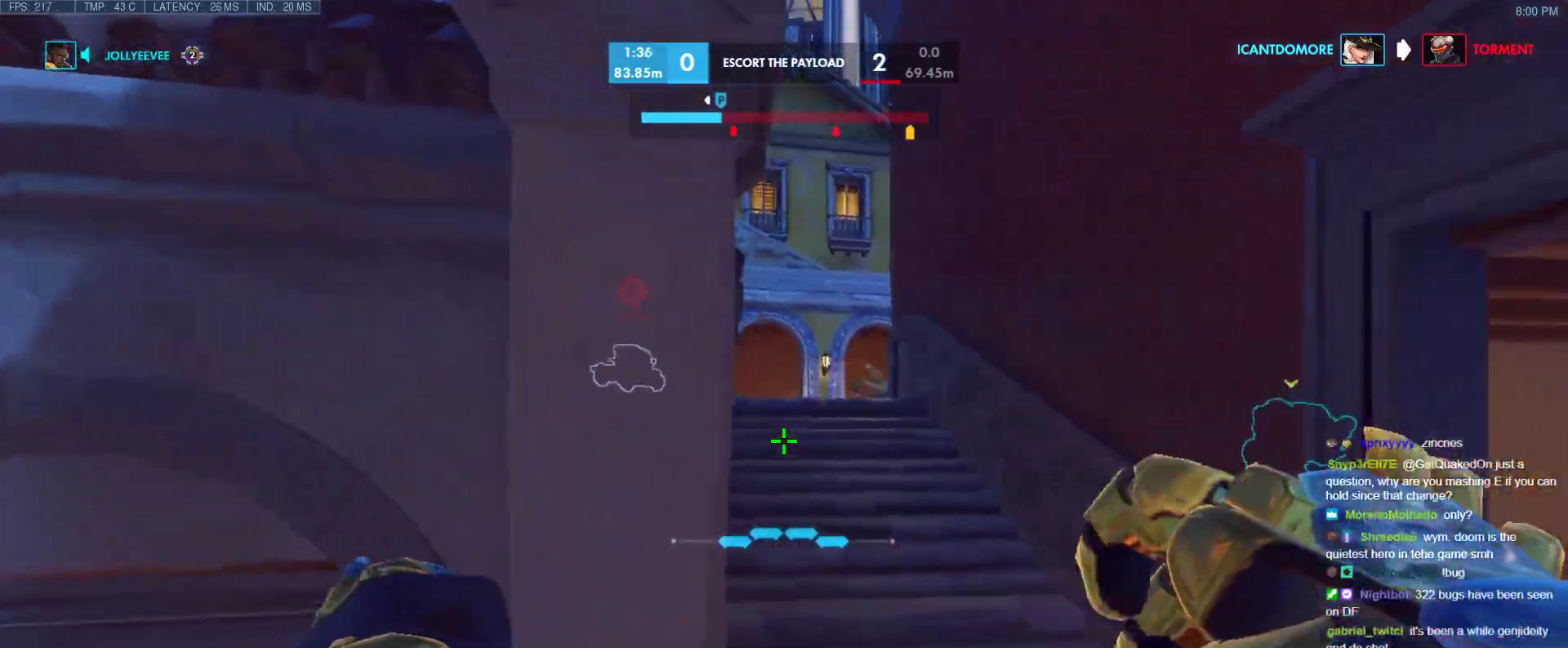
{"keys": ["t", "w"], "events": [[300, "d", "up"], [500, "t", "down"]]}
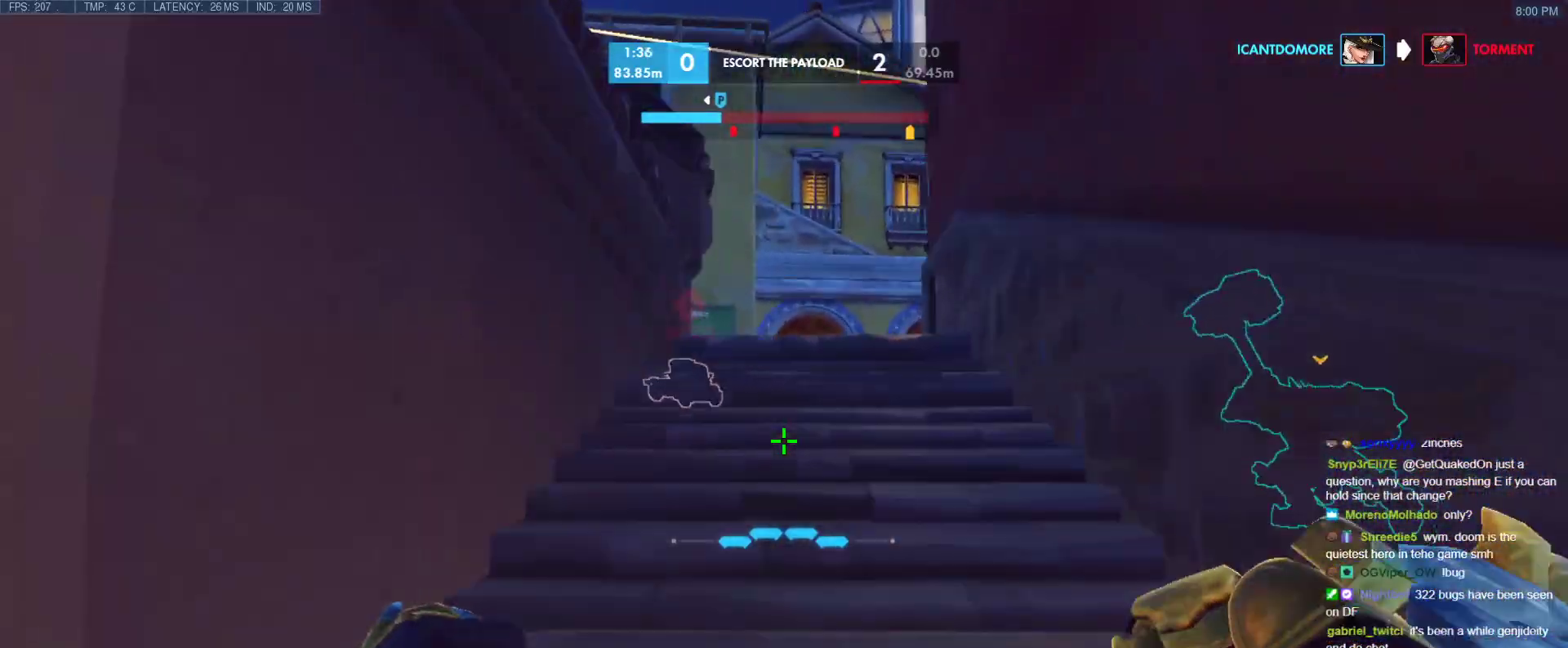
{"keys": ["ctrl", "w"], "events": [[133, "t", "up"], [183, "space", "down"], [317, "space", "up"], [417, "ctrl", "down"]]}
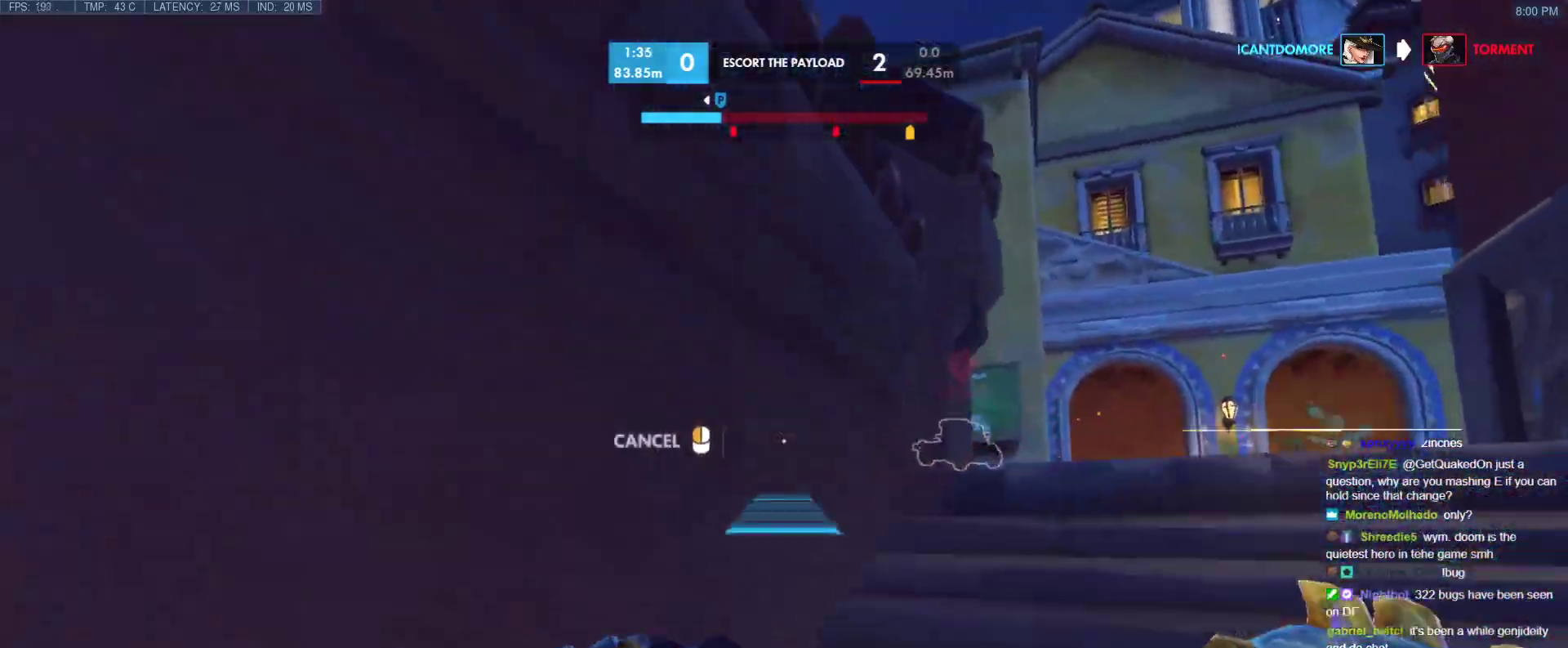
{"keys": ["d", "w"], "events": [[50, "d", "down"], [100, "ctrl", "up"]]}
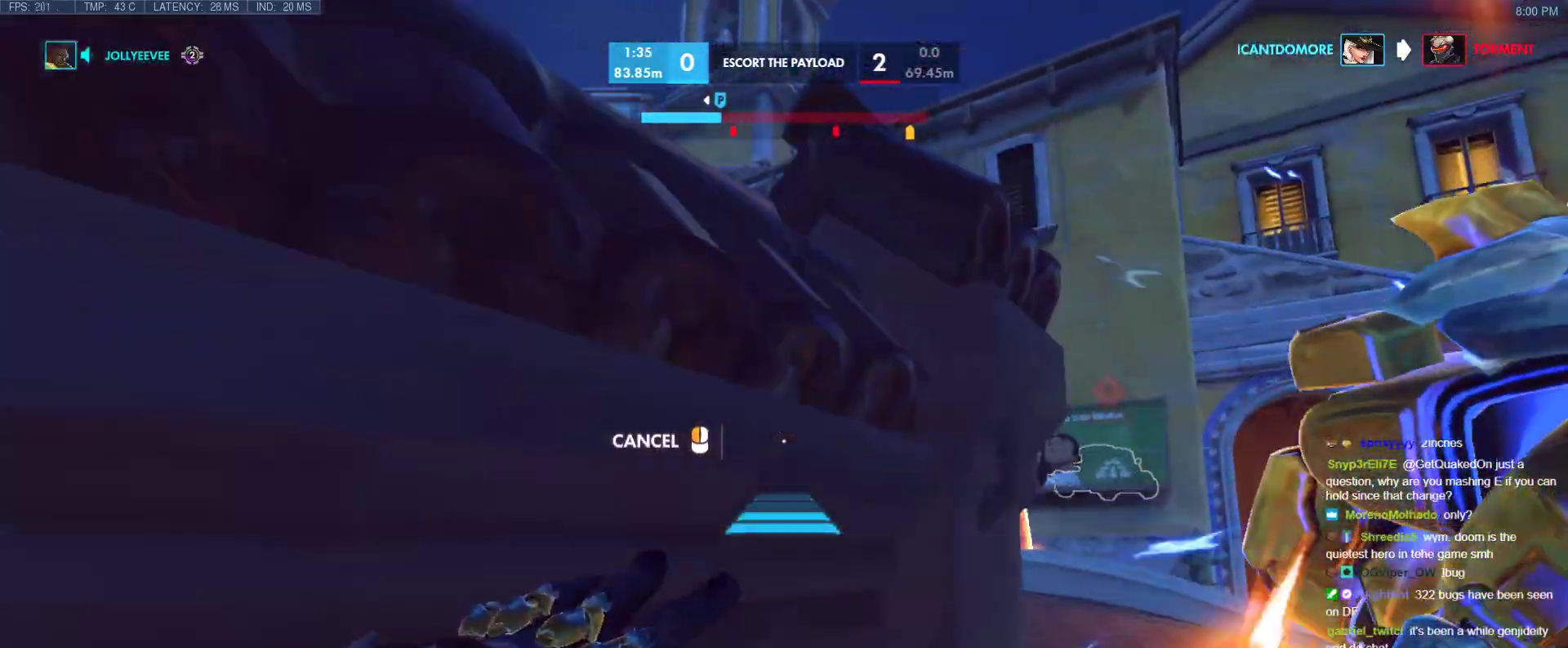
{"keys": ["a", "s", "space"], "events": [[250, "a", "down"], [300, "d", "up"], [300, "w", "up"], [400, "s", "down"], [450, "space", "down"]]}
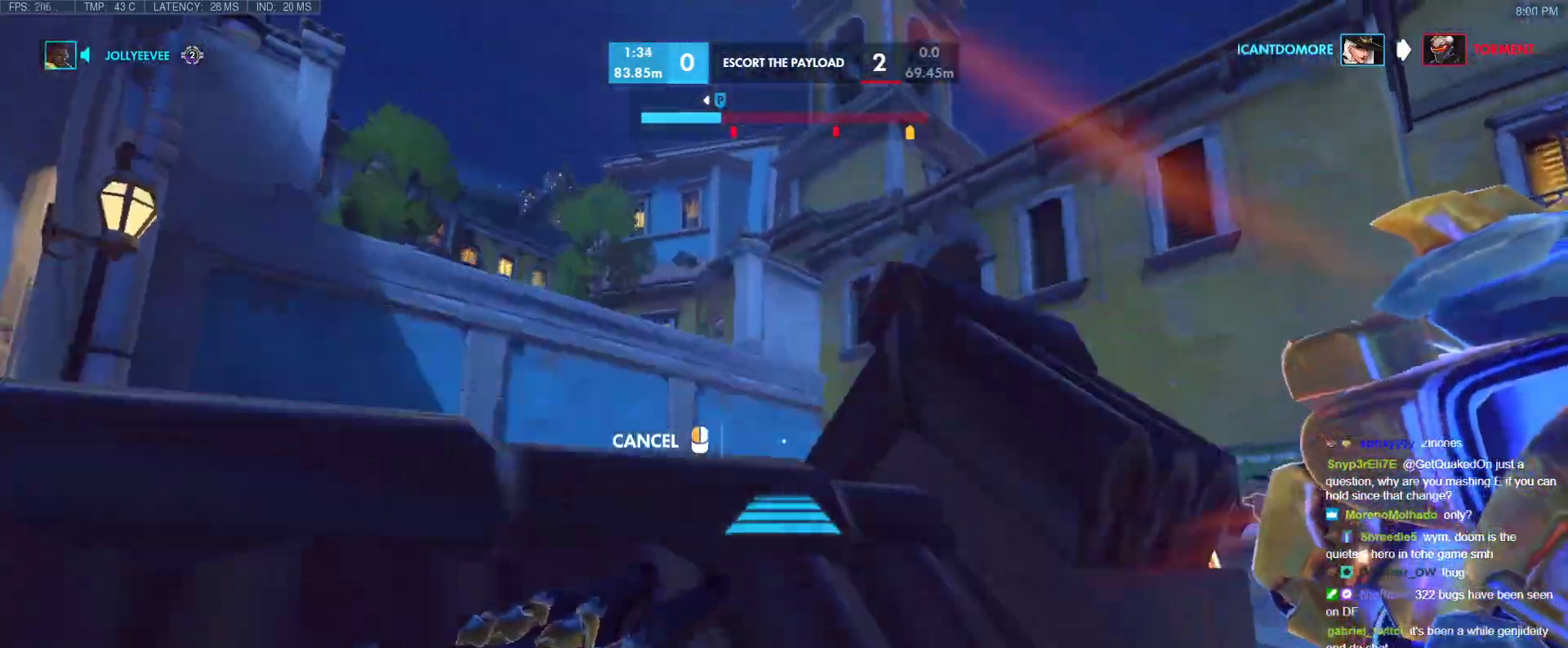
{"keys": ["w"], "events": [[133, "s", "up"], [133, "space", "up"], [367, "w", "down"], [500, "a", "up"]]}
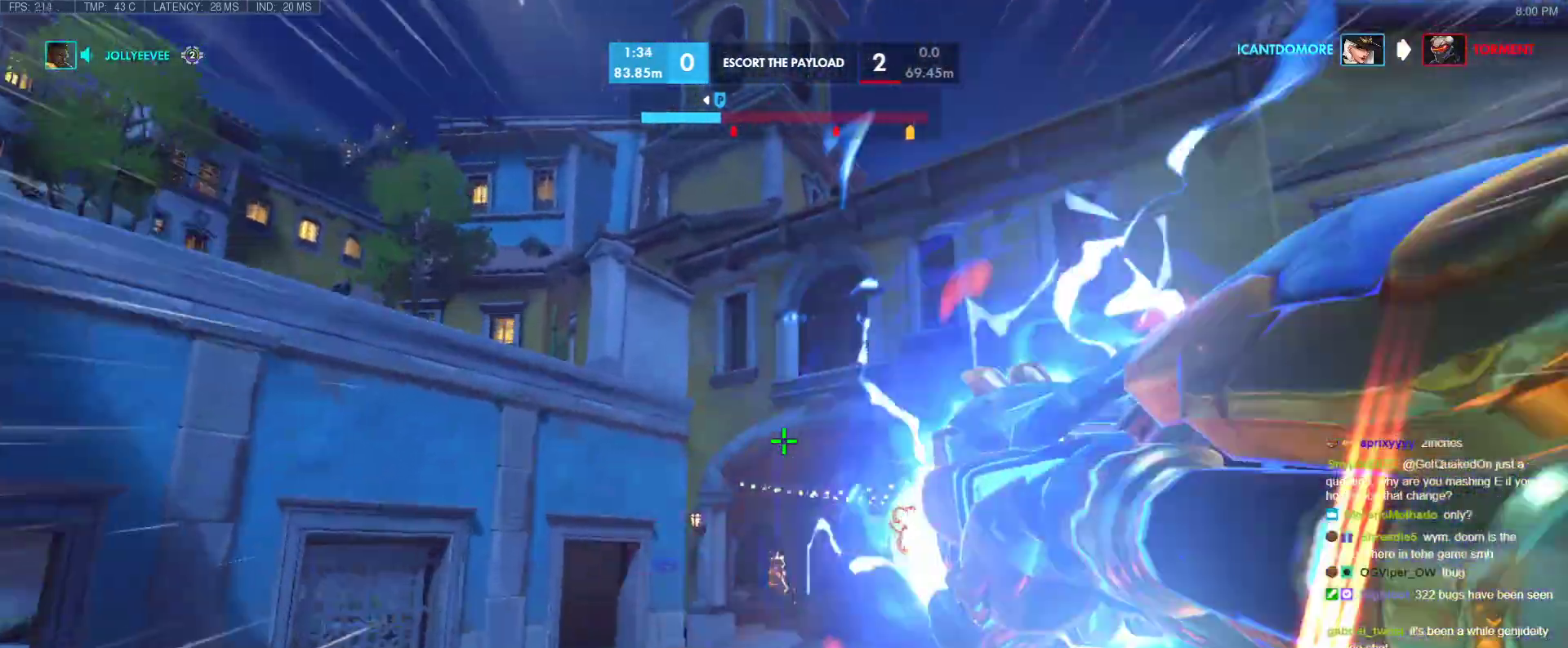
{"keys": ["w"], "events": [[200, "space", "down"], [333, "space", "up"]]}
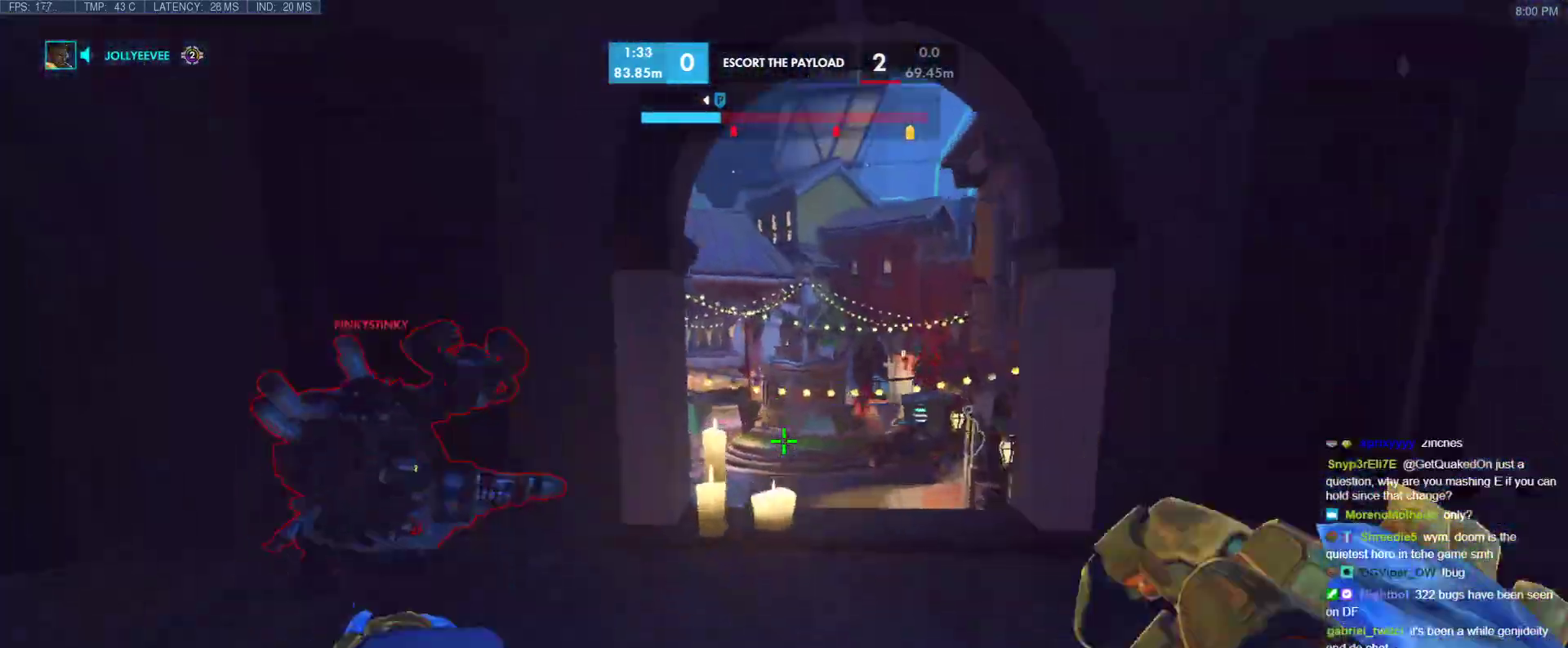
{"keys": ["d", "s"], "events": [[67, "d", "down"], [167, "d", "up"], [217, "d", "down"], [217, "w", "up"], [250, "a", "down"], [250, "shift", "down"], [250, "space", "down"], [350, "a", "up"], [350, "space", "up"], [450, "s", "down"], [450, "shift", "up"]]}
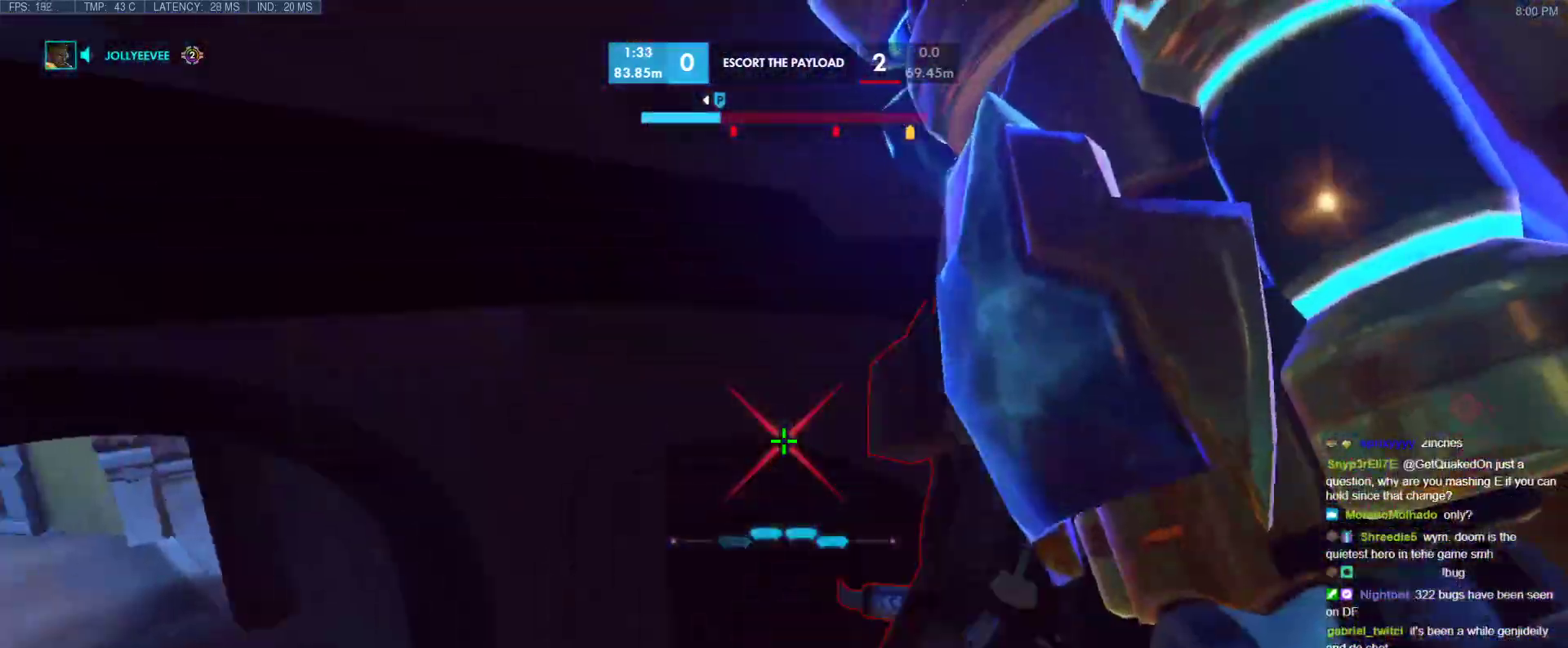
{"keys": ["d", "s"], "events": []}